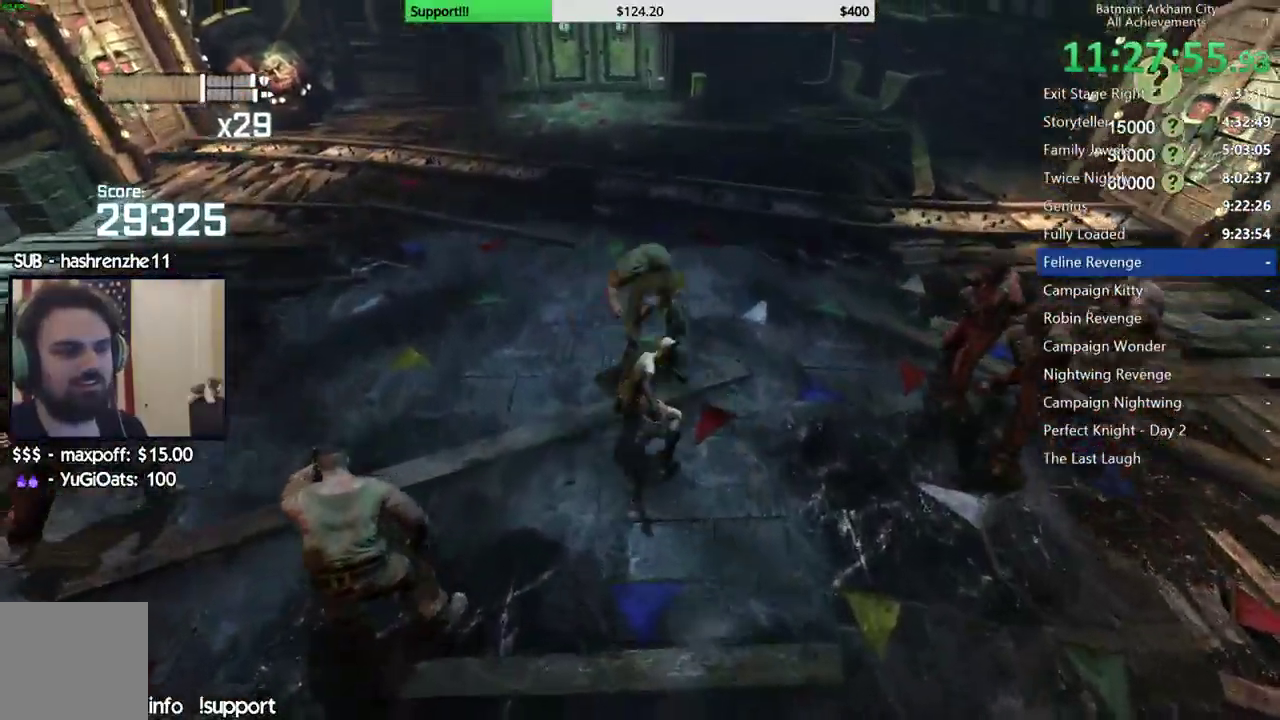
Gameplay with a controller (Xbox layout); each line is a JSON object with the inputs held at the frame after it. "button_events" lists button changes between this image and that frame as [ms after this image, input, new state], when the widget could be followed in between (sticks are given only as held states). Not read: L2 R2.
{"buttons": [], "left_stick": "center", "right_stick": "right", "button_events": [[83, "X", "down"], [167, "X", "up"], [250, "X", "down"], [333, "X", "up"], [400, "X", "down"], [500, "X", "up"]]}
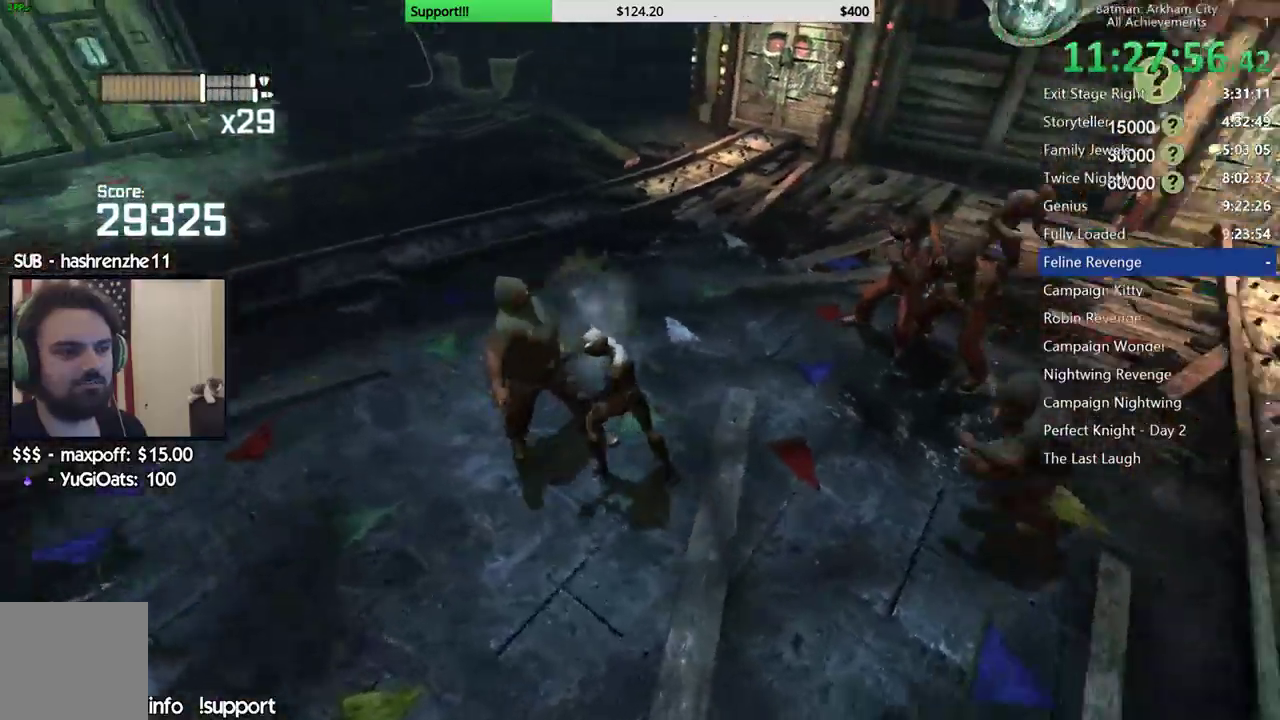
{"buttons": [], "left_stick": "center", "right_stick": "center"}
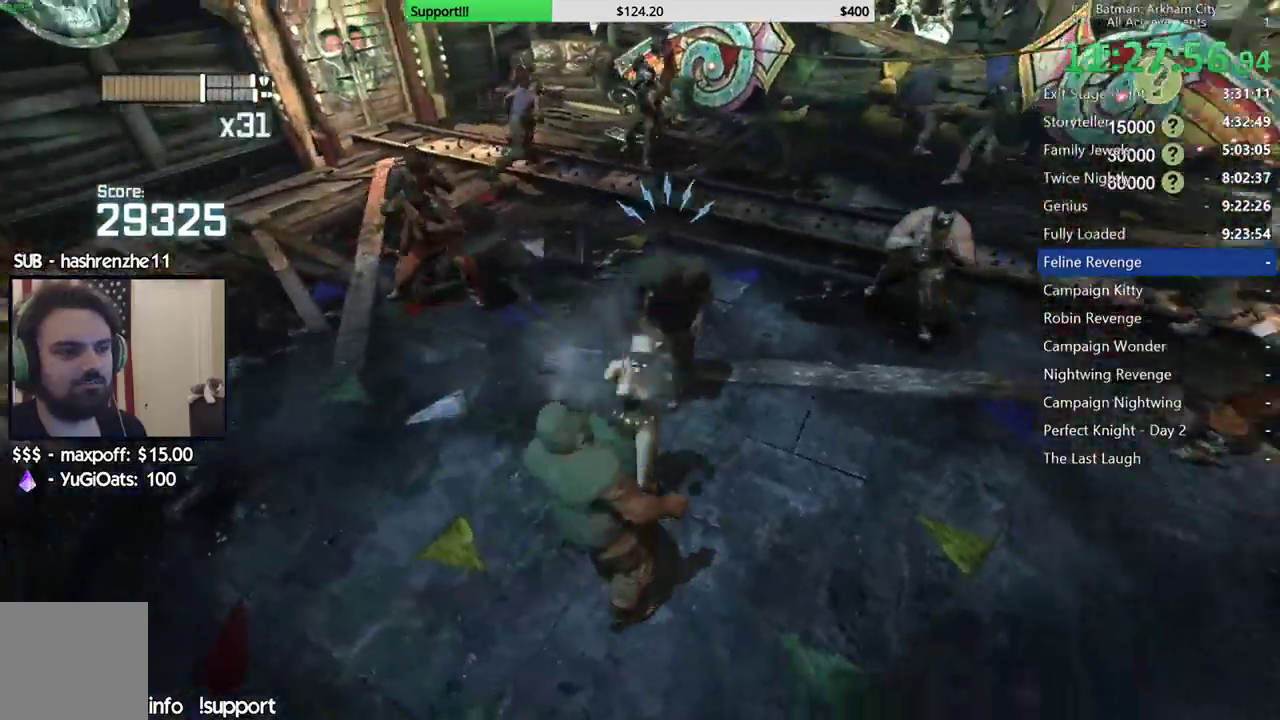
{"buttons": ["X"], "left_stick": "center", "right_stick": "center", "button_events": [[33, "X", "down"], [100, "X", "up"], [183, "X", "down"], [267, "X", "up"], [333, "X", "down"], [383, "X", "up"], [467, "X", "down"]]}
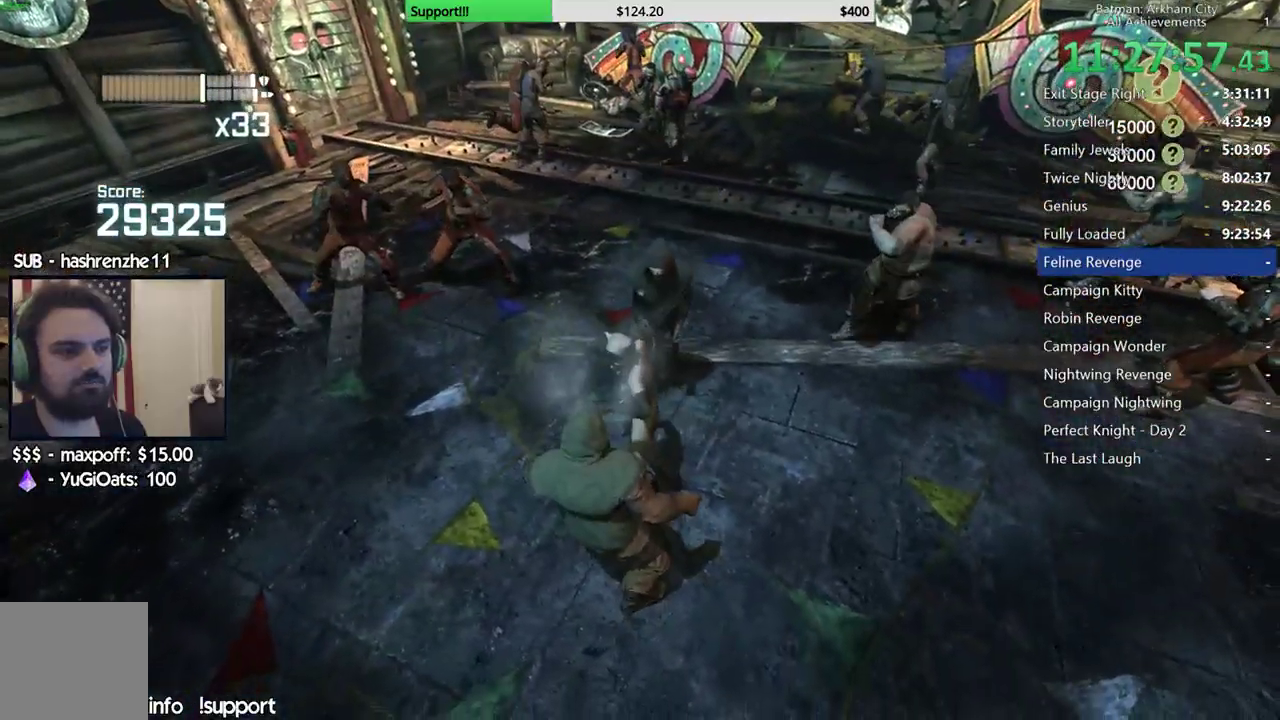
{"buttons": [], "left_stick": "center", "right_stick": "center", "button_events": [[50, "X", "up"]]}
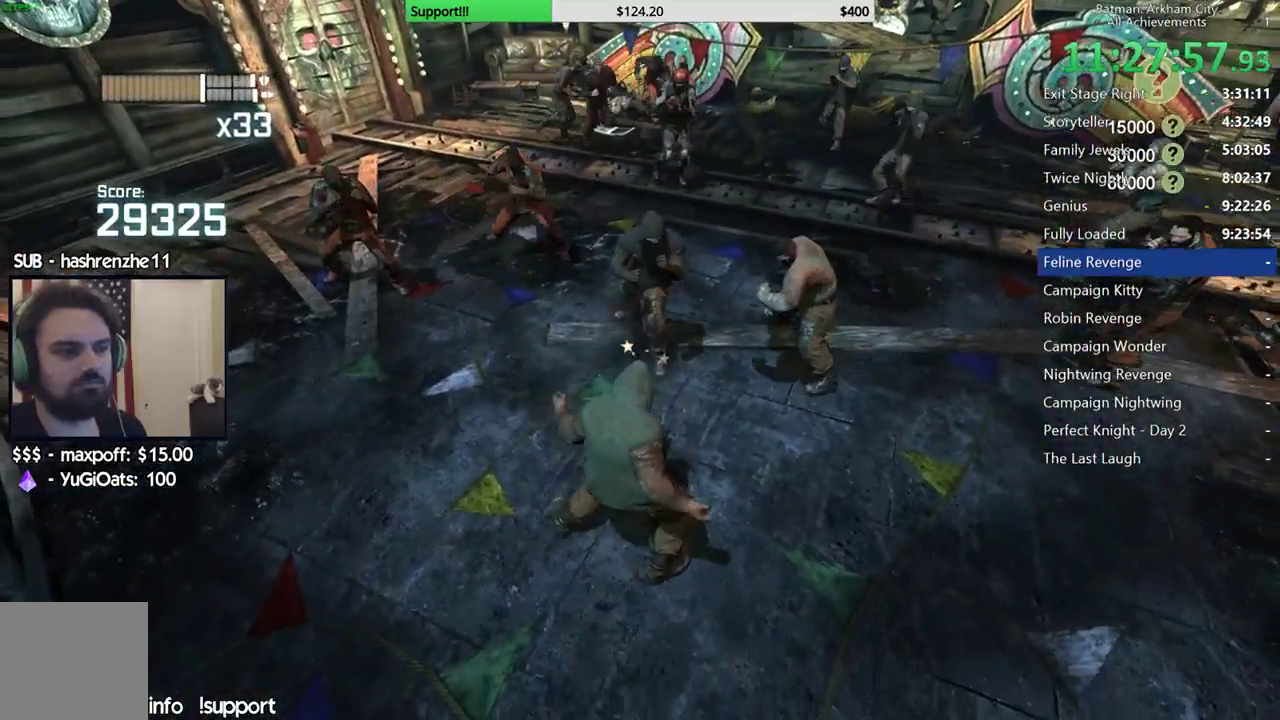
{"buttons": [], "left_stick": "center", "right_stick": "center", "button_events": []}
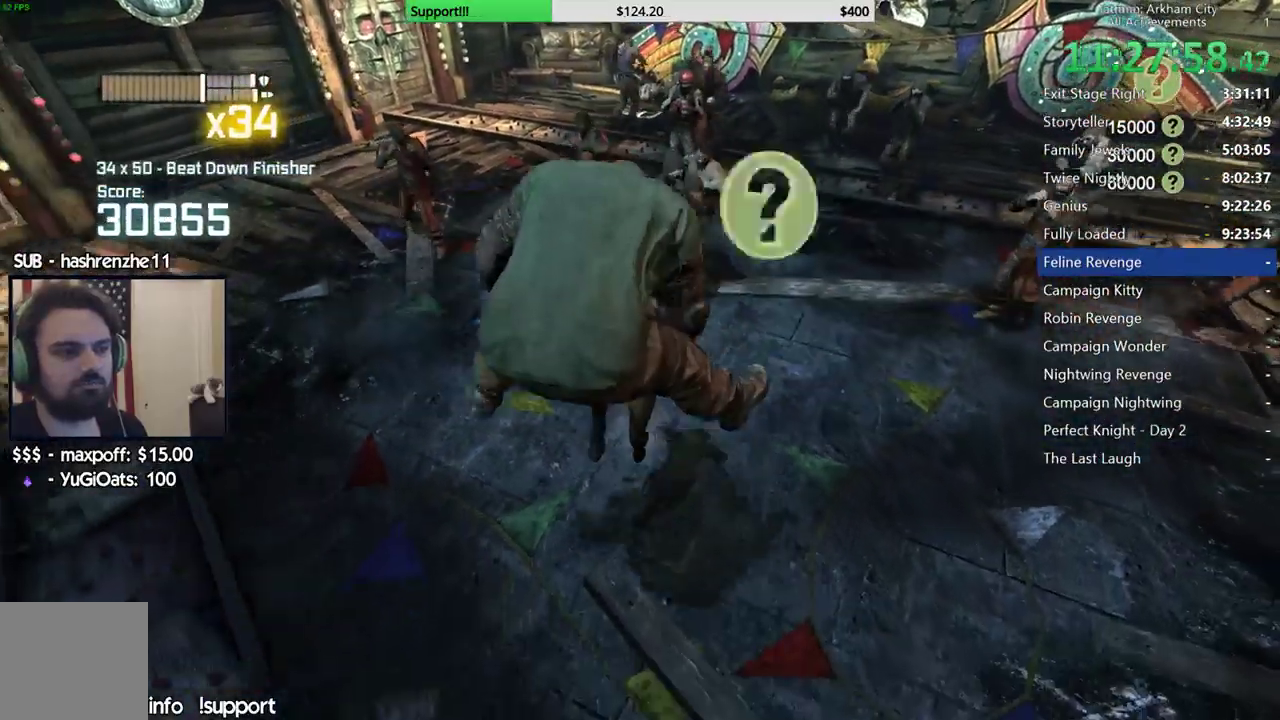
{"buttons": ["B", "Y"], "left_stick": "up-right", "right_stick": "center", "button_events": [[383, "B", "down"], [383, "Y", "down"]]}
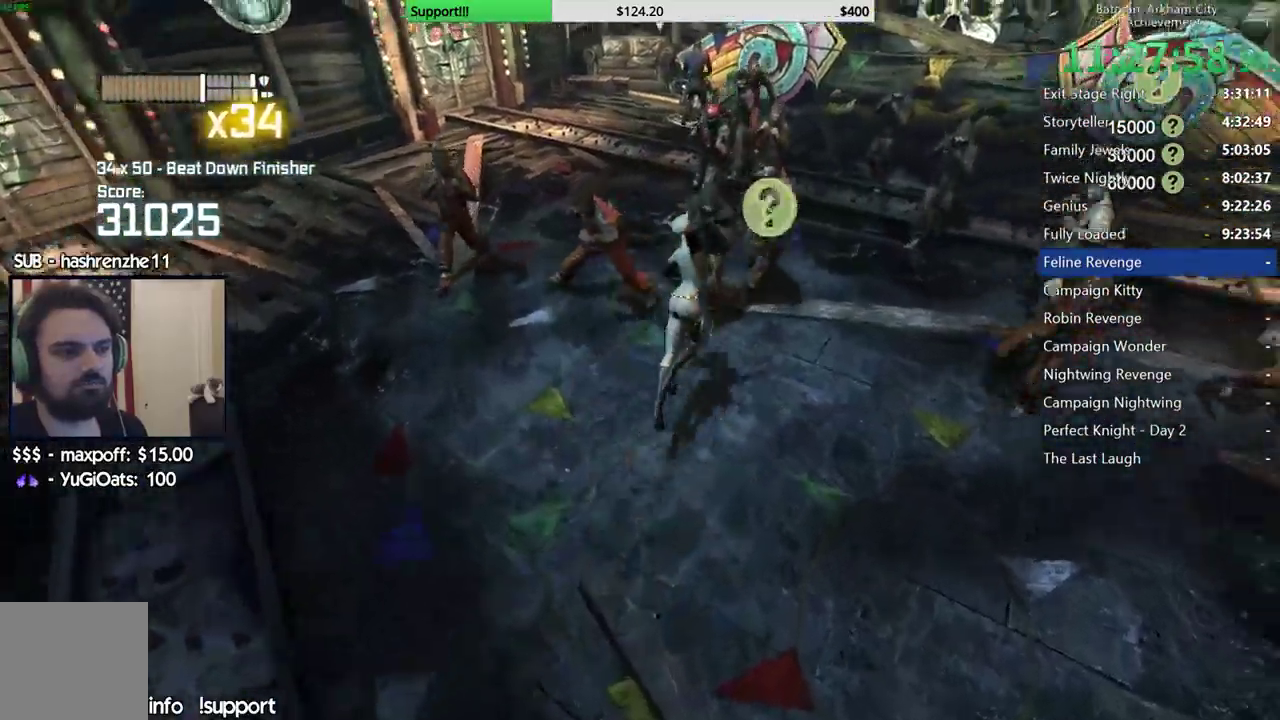
{"buttons": [], "left_stick": "up-right", "right_stick": "center", "button_events": [[100, "B", "up"], [100, "Y", "up"]]}
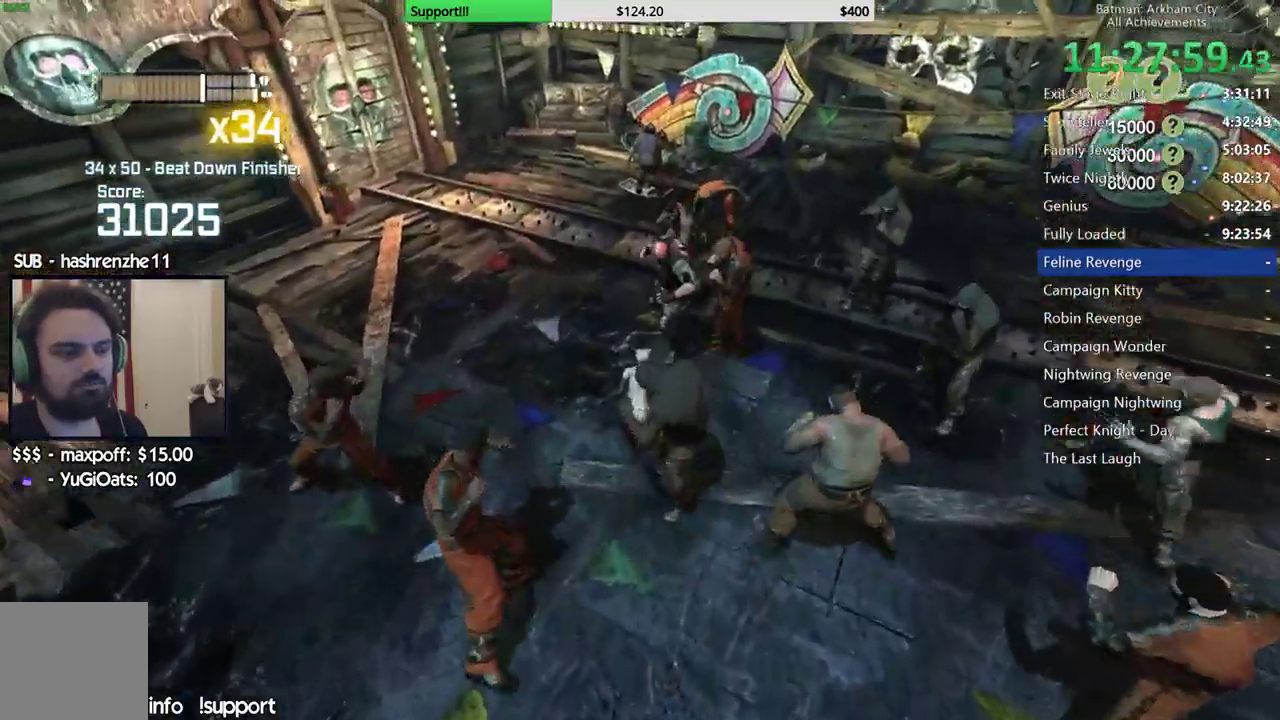
{"buttons": [], "left_stick": "center", "right_stick": "center", "button_events": []}
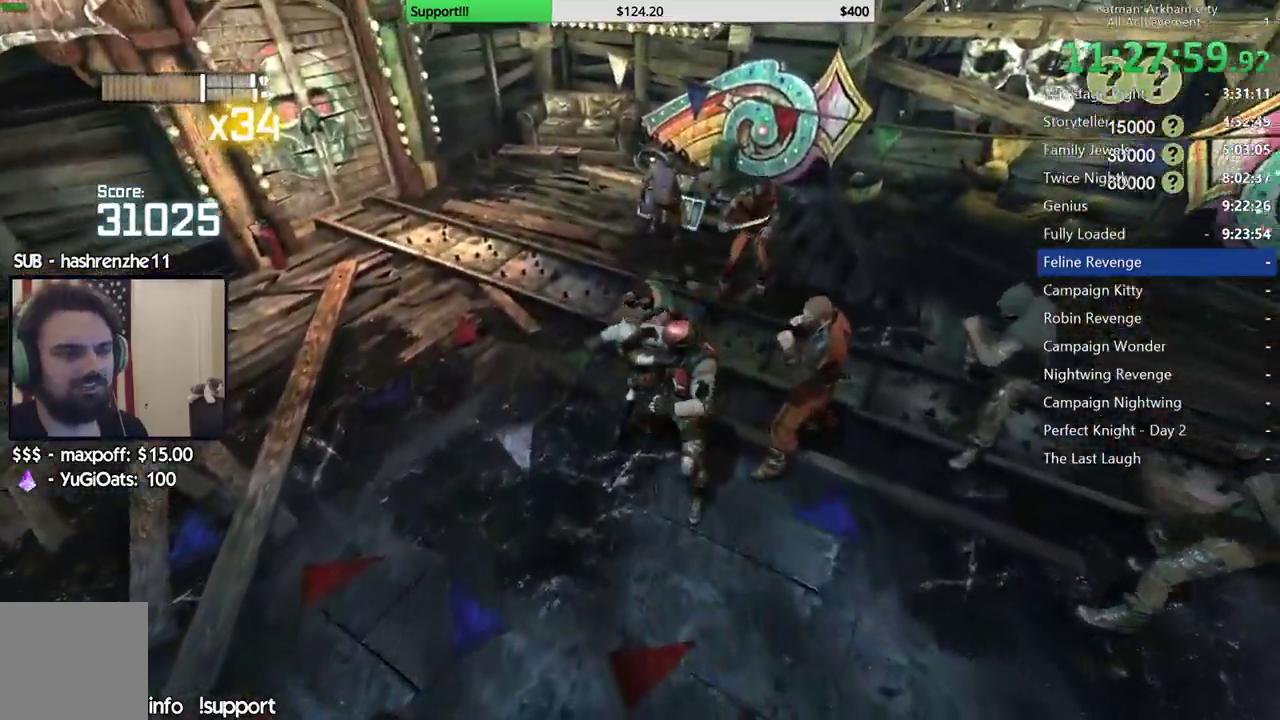
{"buttons": [], "left_stick": "center", "right_stick": "right", "button_events": []}
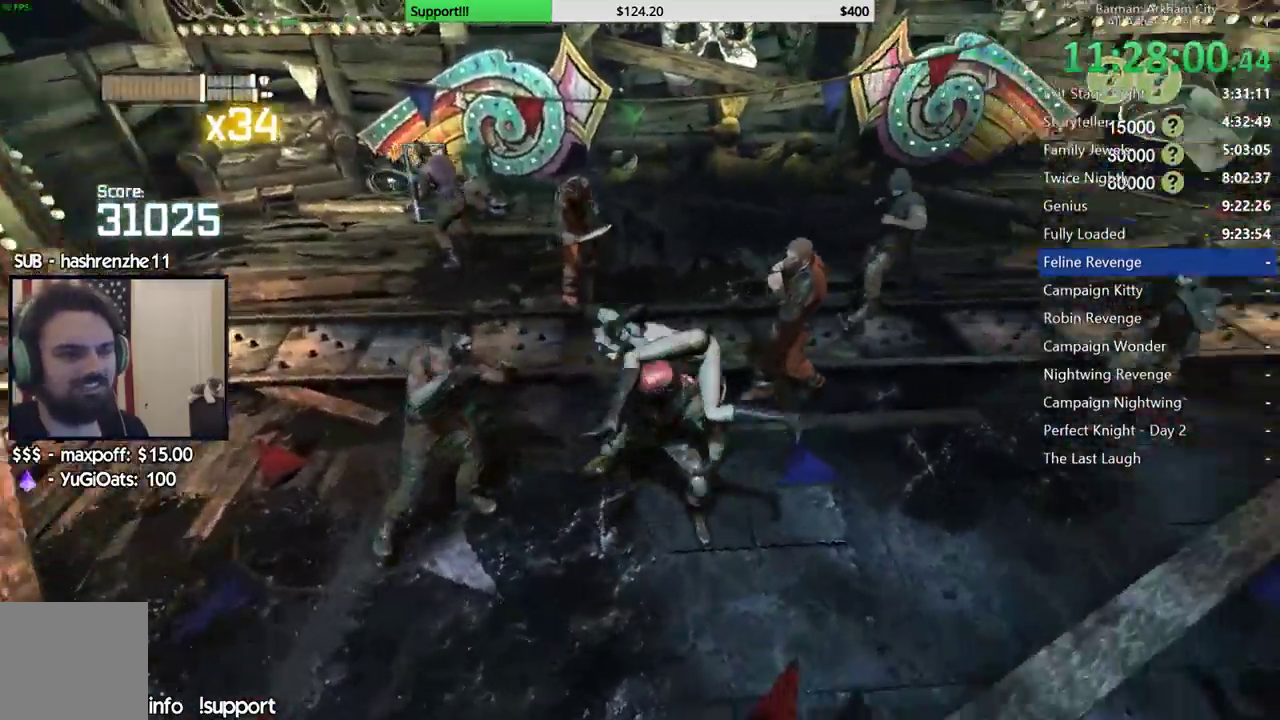
{"buttons": [], "left_stick": "center", "right_stick": "center", "button_events": []}
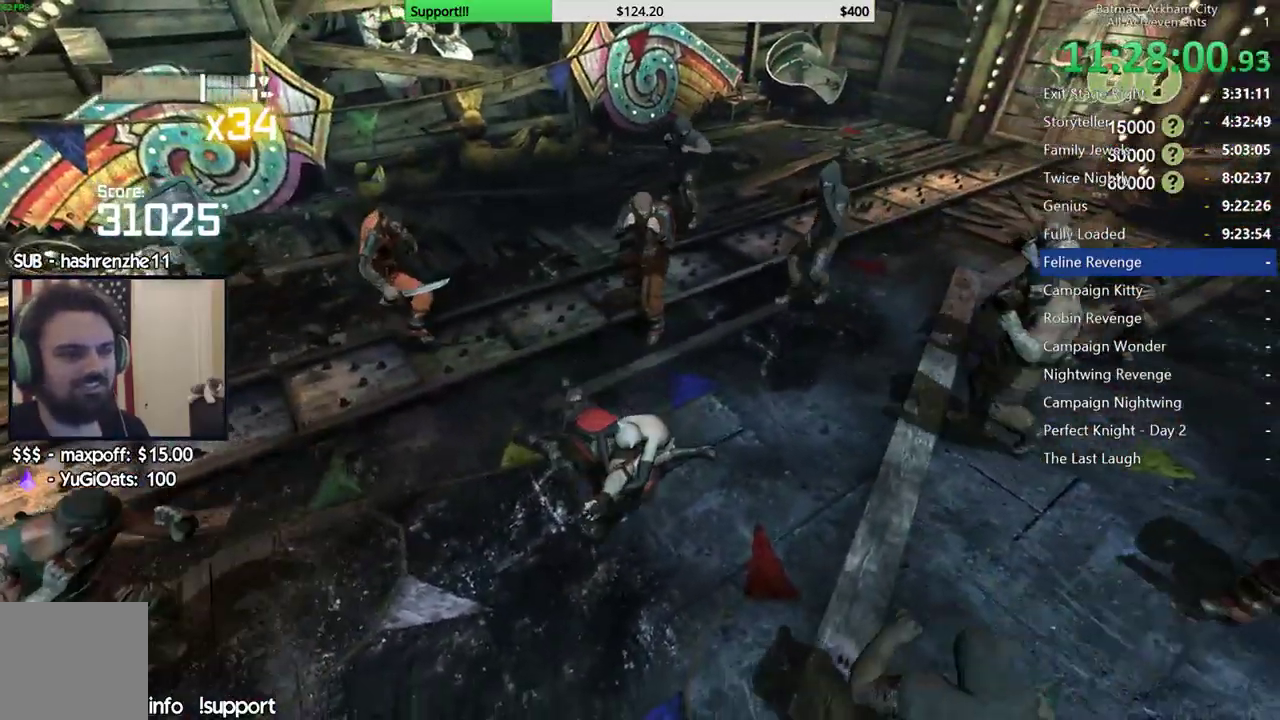
{"buttons": [], "left_stick": "center", "right_stick": "left", "button_events": []}
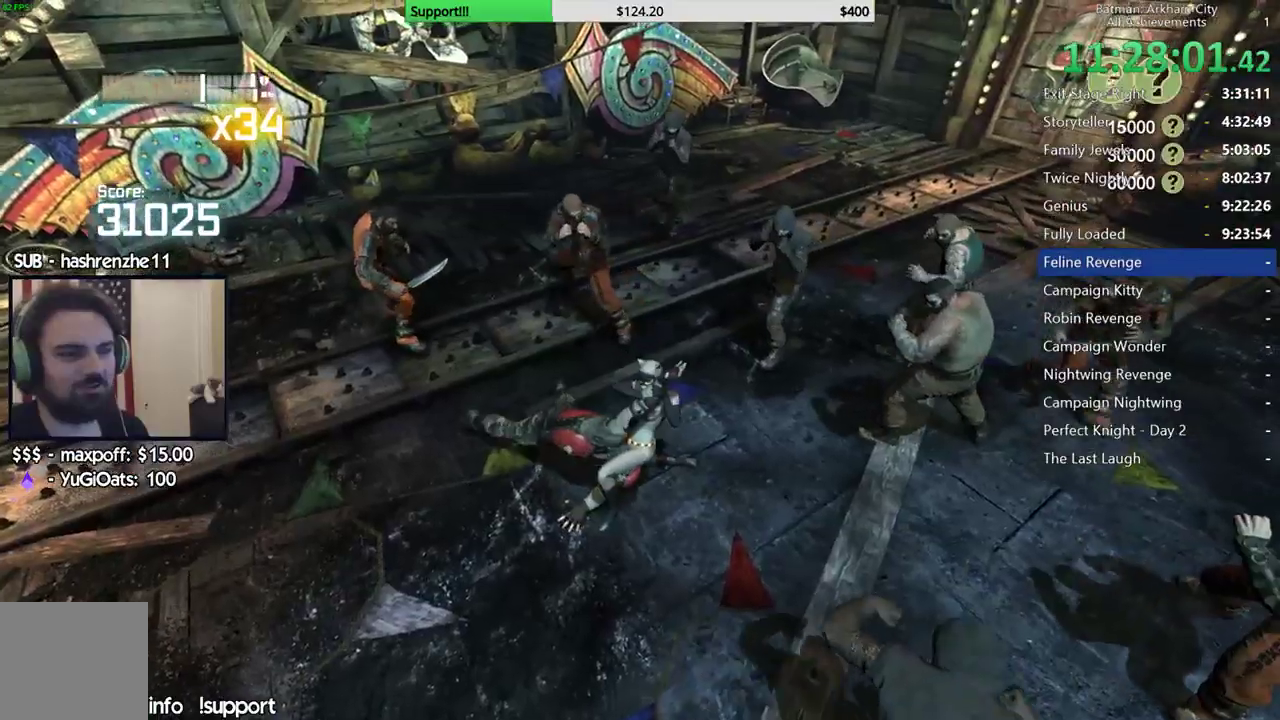
{"buttons": [], "left_stick": "up", "right_stick": "center", "button_events": [[383, "X", "down"], [483, "X", "up"]]}
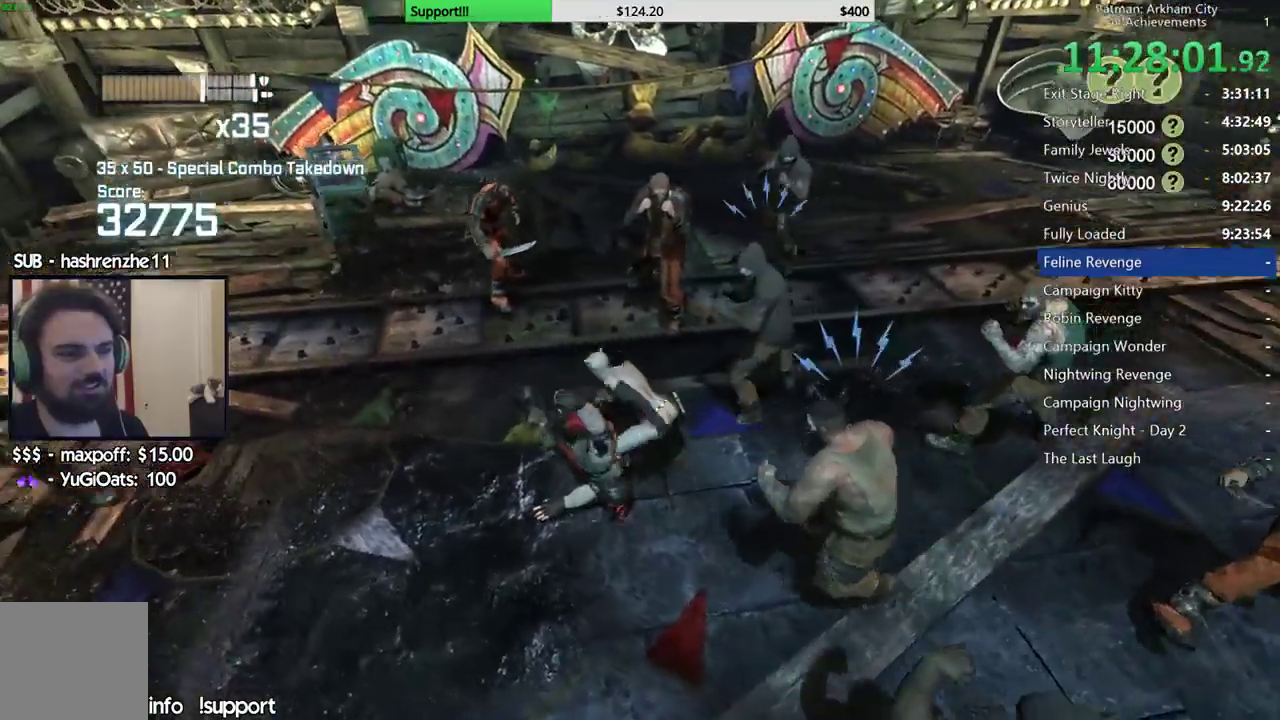
{"buttons": ["Y"], "left_stick": "center", "right_stick": "center", "button_events": [[467, "Y", "down"]]}
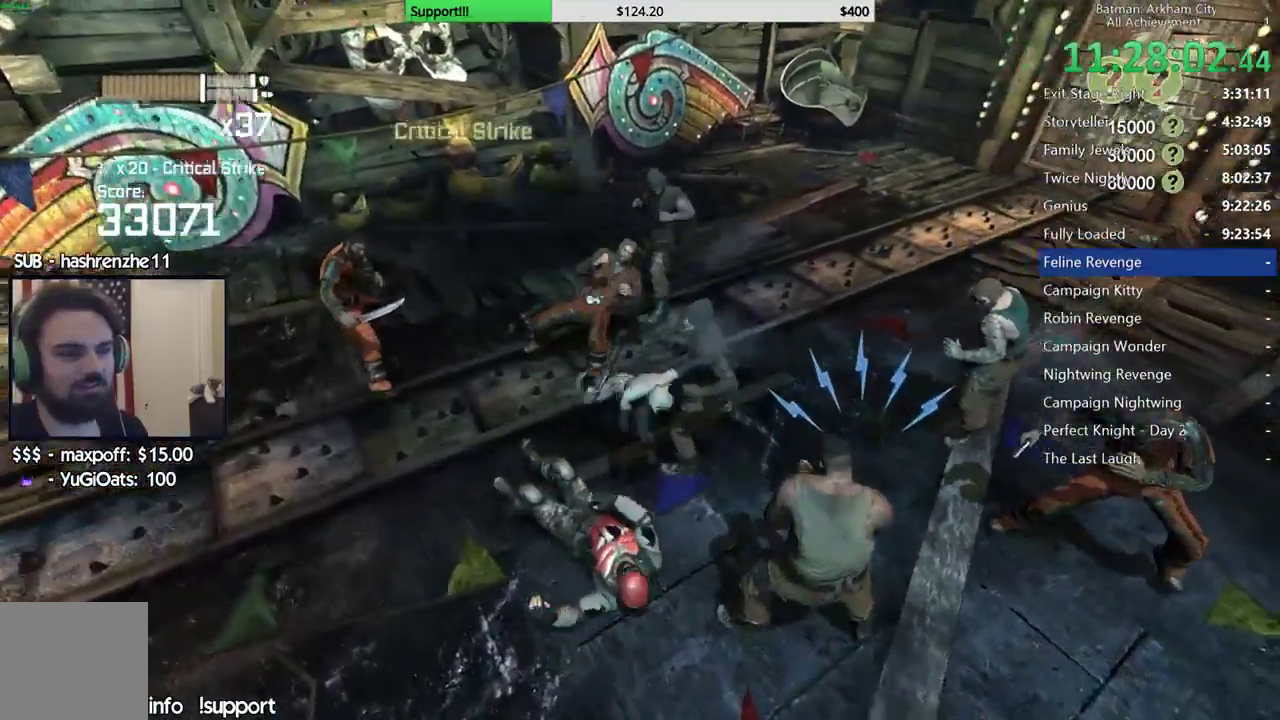
{"buttons": [], "left_stick": "center", "right_stick": "center", "button_events": [[50, "Y", "up"], [117, "Y", "down"], [200, "Y", "up"], [267, "Y", "down"], [367, "Y", "up"]]}
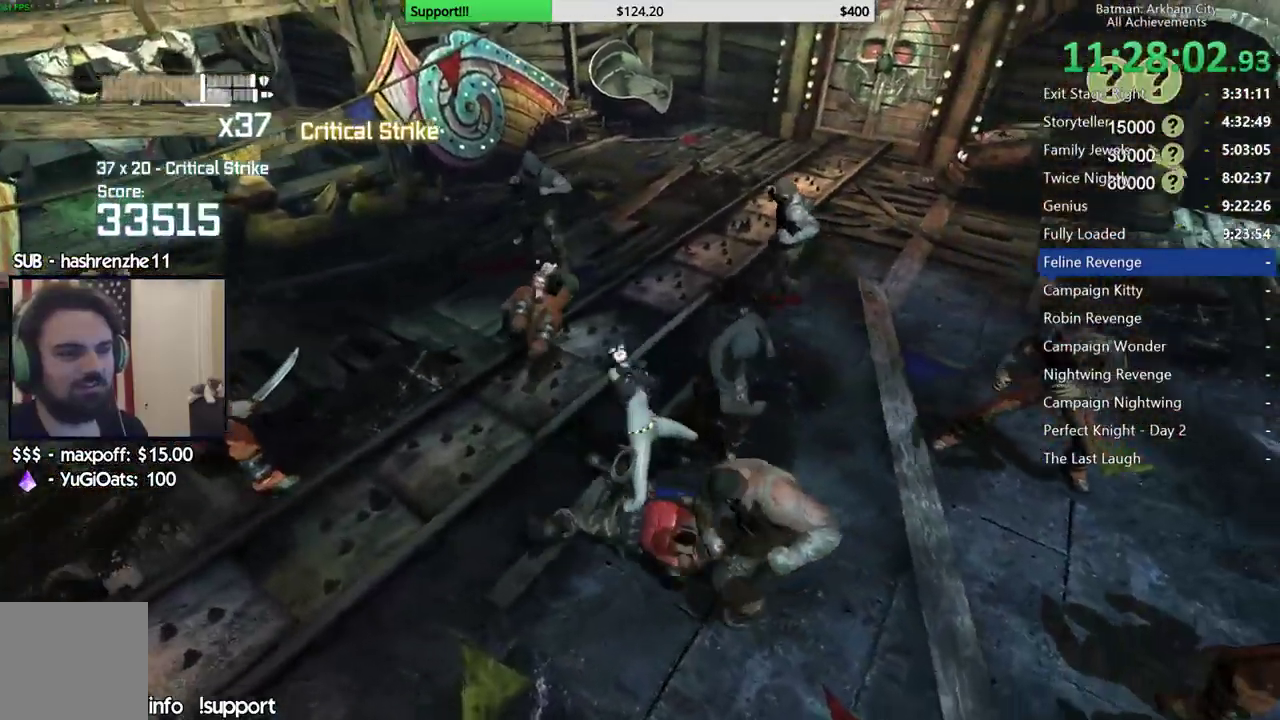
{"buttons": [], "left_stick": "center", "right_stick": "center", "button_events": []}
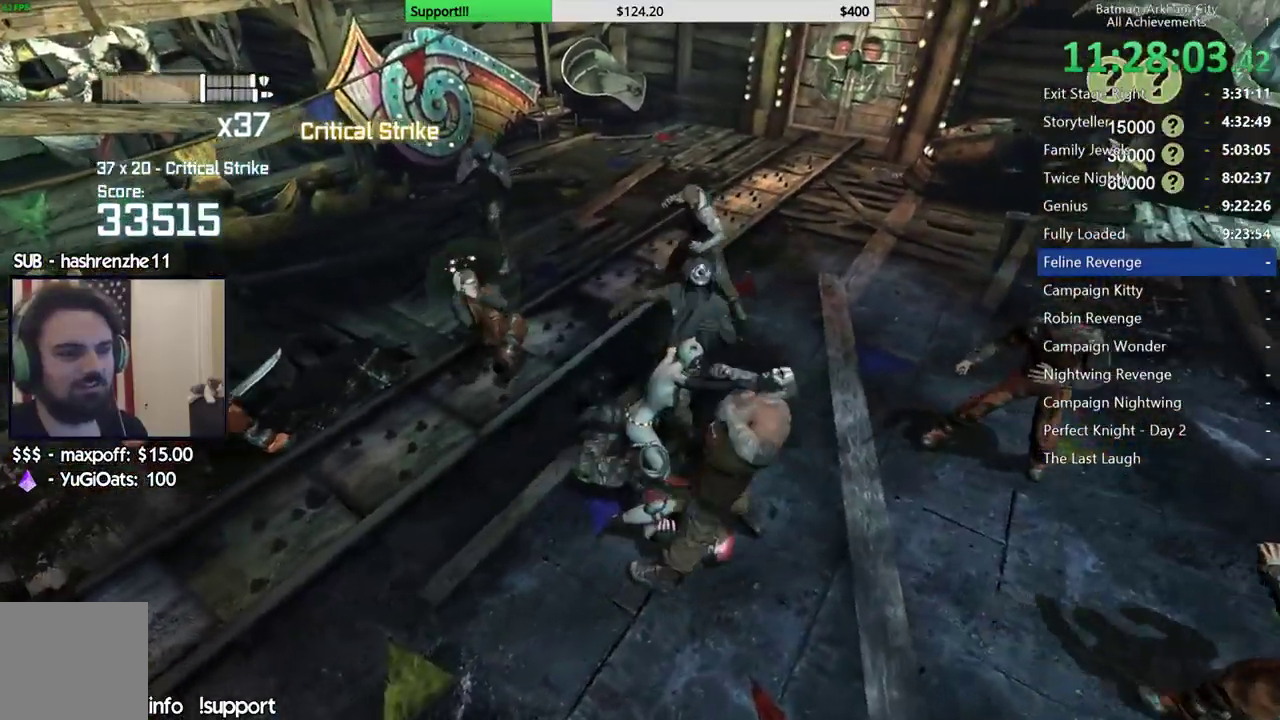
{"buttons": [], "left_stick": "up", "right_stick": "center", "button_events": []}
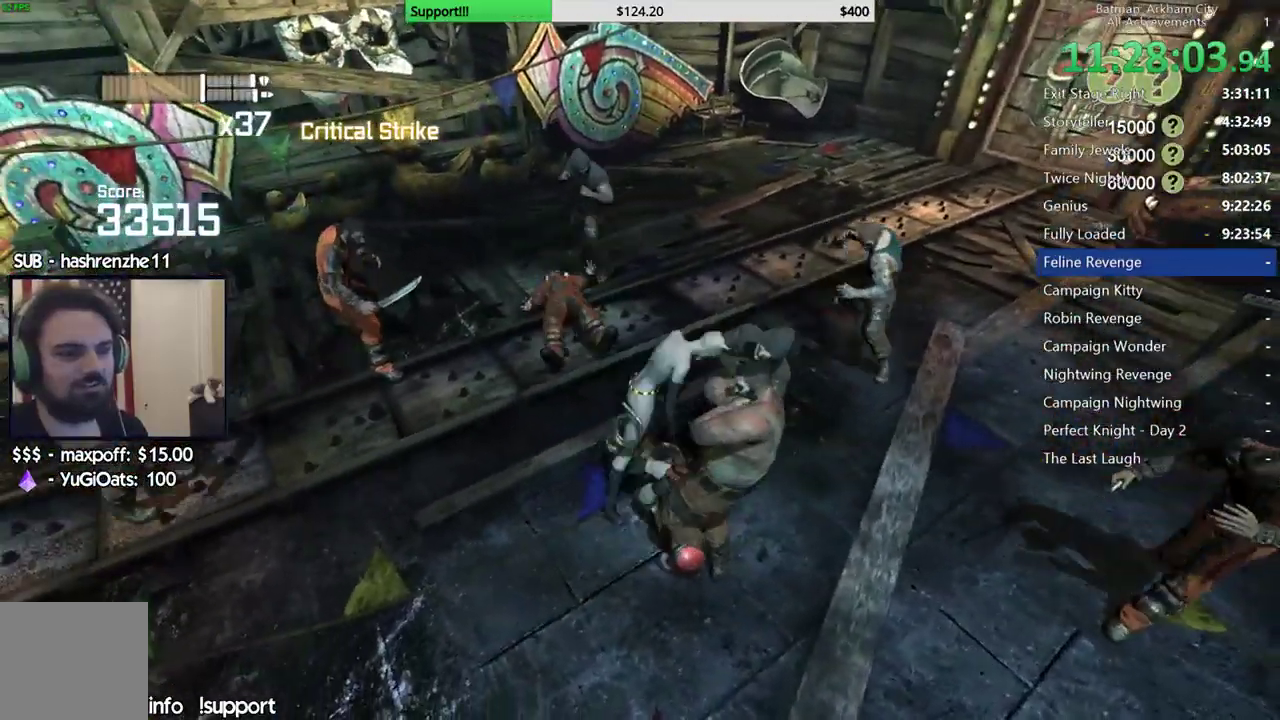
{"buttons": [], "left_stick": "up", "right_stick": "center", "button_events": []}
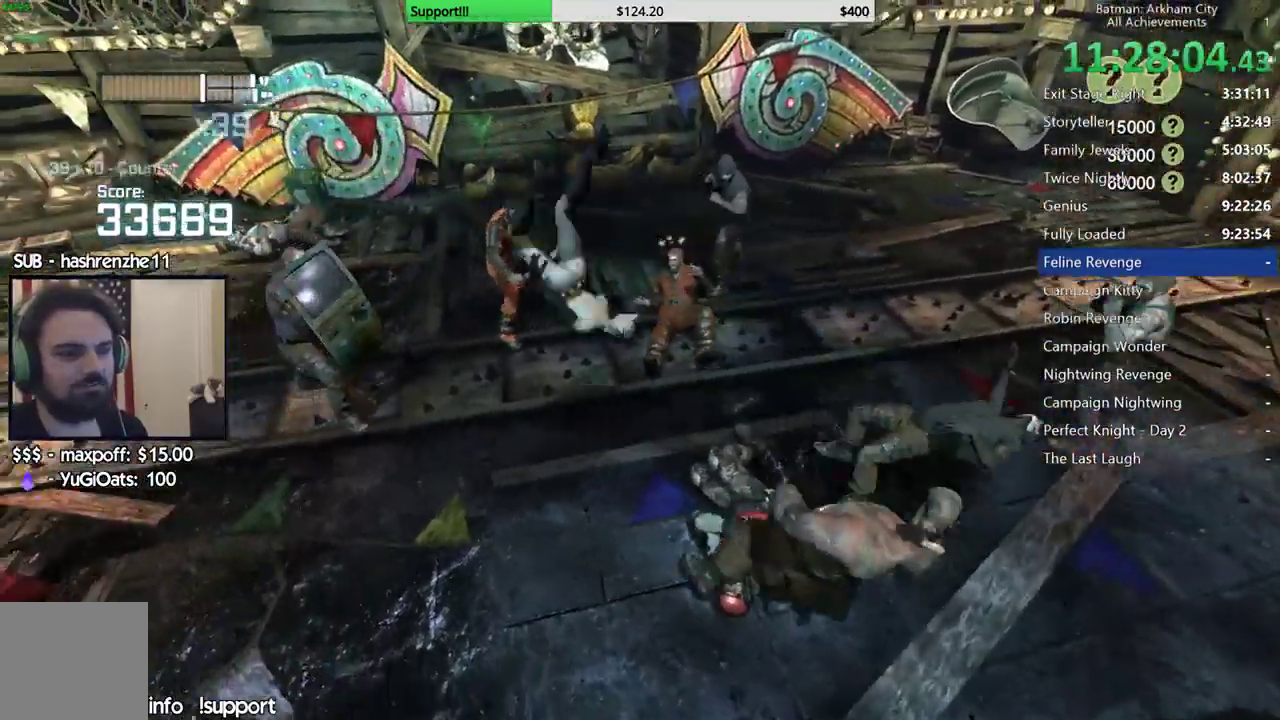
{"buttons": ["B"], "left_stick": "left", "right_stick": "center", "button_events": [[483, "B", "down"]]}
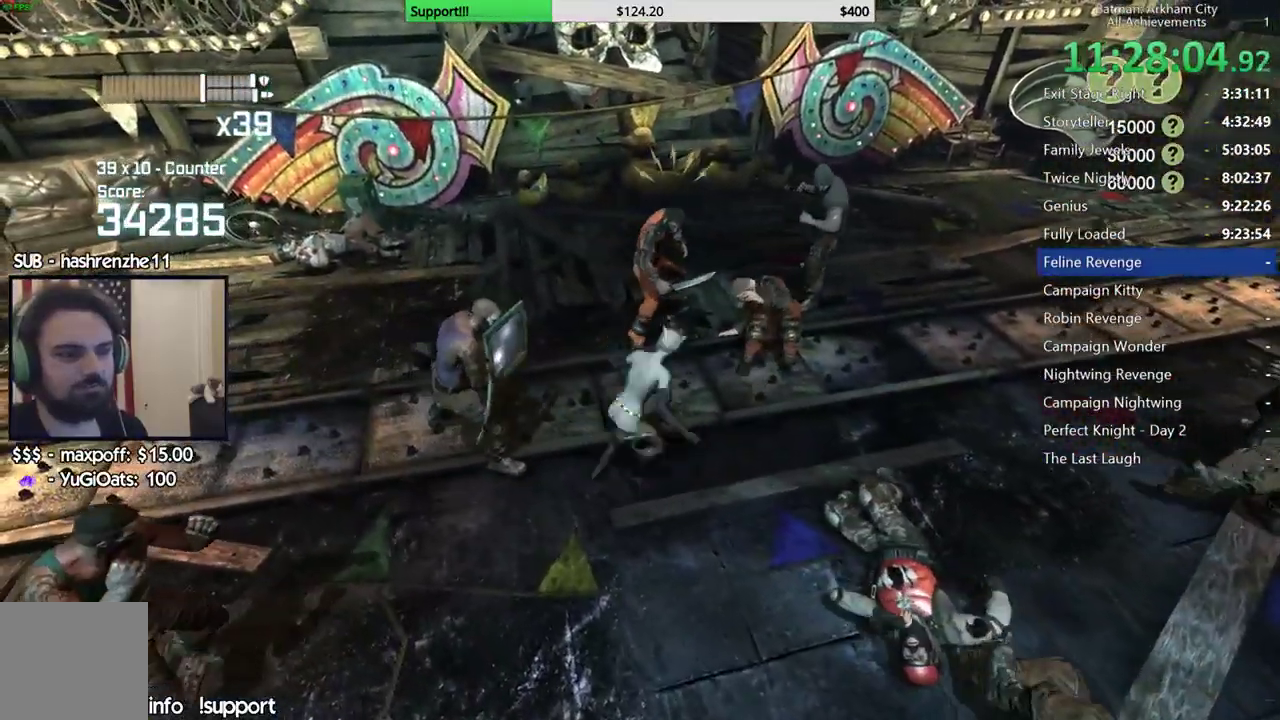
{"buttons": ["A"], "left_stick": "left", "right_stick": "center", "button_events": [[67, "B", "up"], [483, "A", "down"]]}
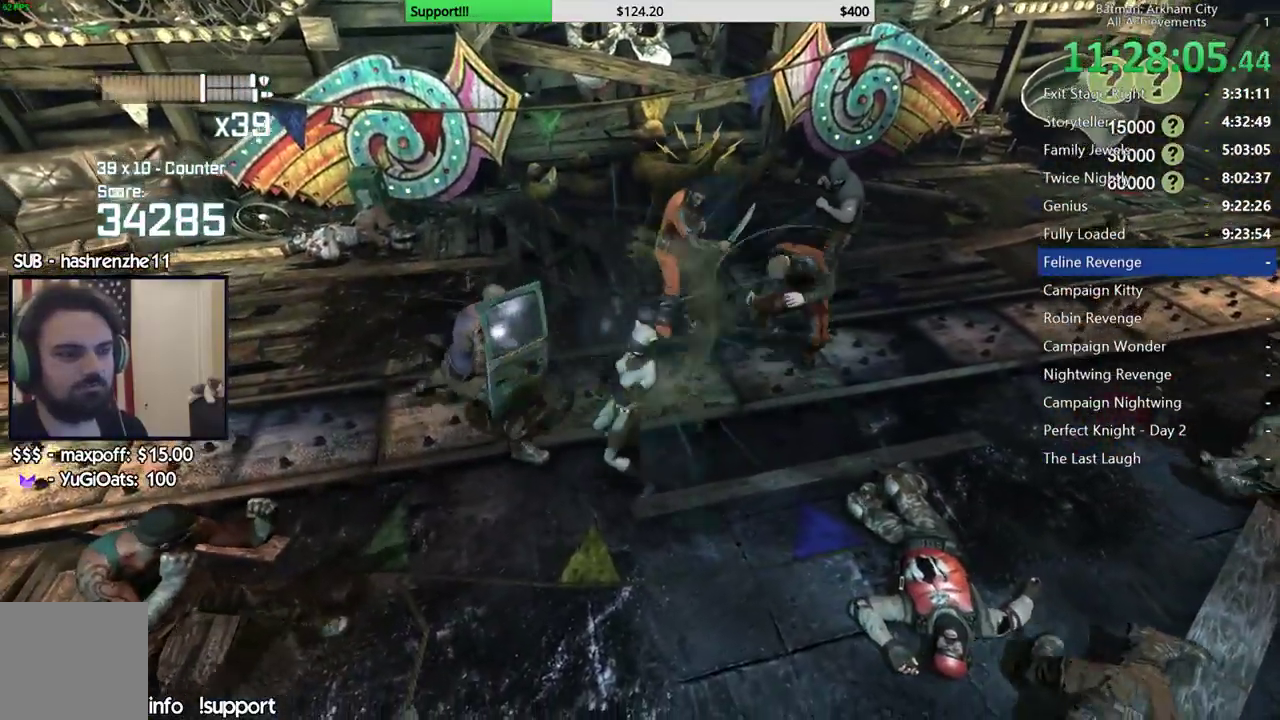
{"buttons": ["A"], "left_stick": "left", "right_stick": "center", "button_events": [[83, "A", "up"], [133, "A", "down"], [233, "A", "up"], [300, "A", "down"], [417, "A", "up"], [483, "A", "down"]]}
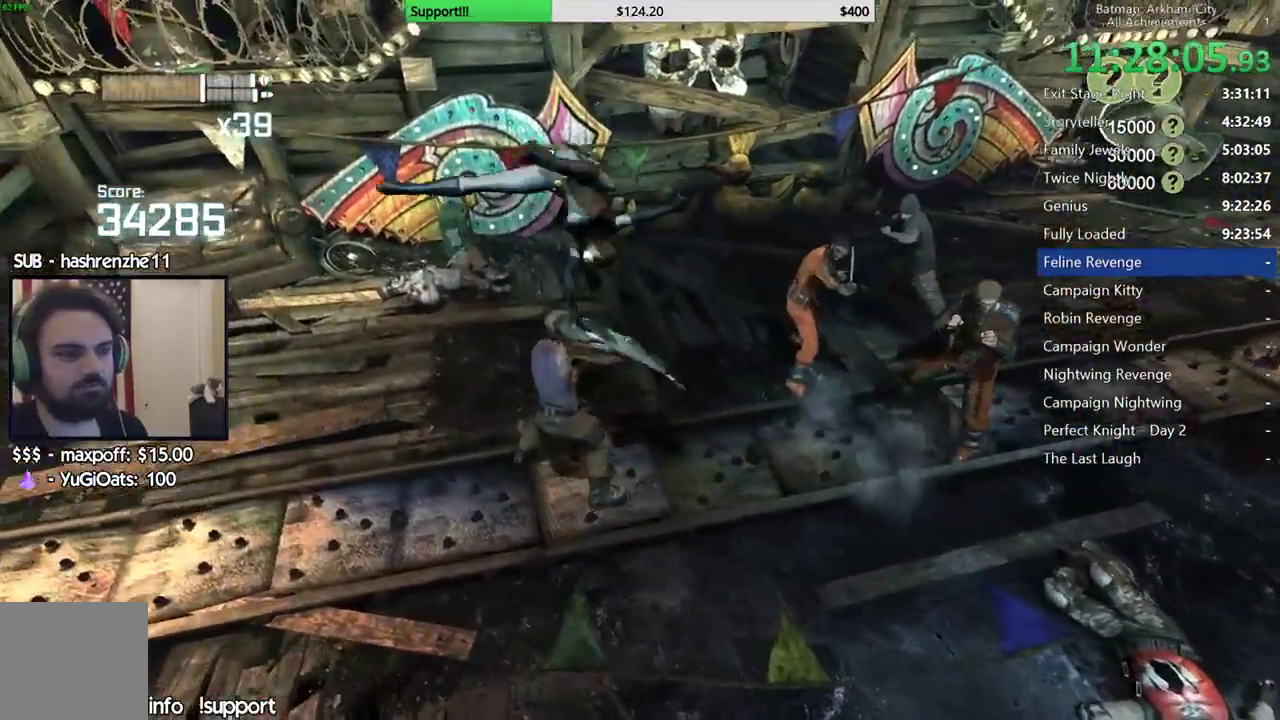
{"buttons": [], "left_stick": "down-left", "right_stick": "center", "button_events": [[183, "A", "up"]]}
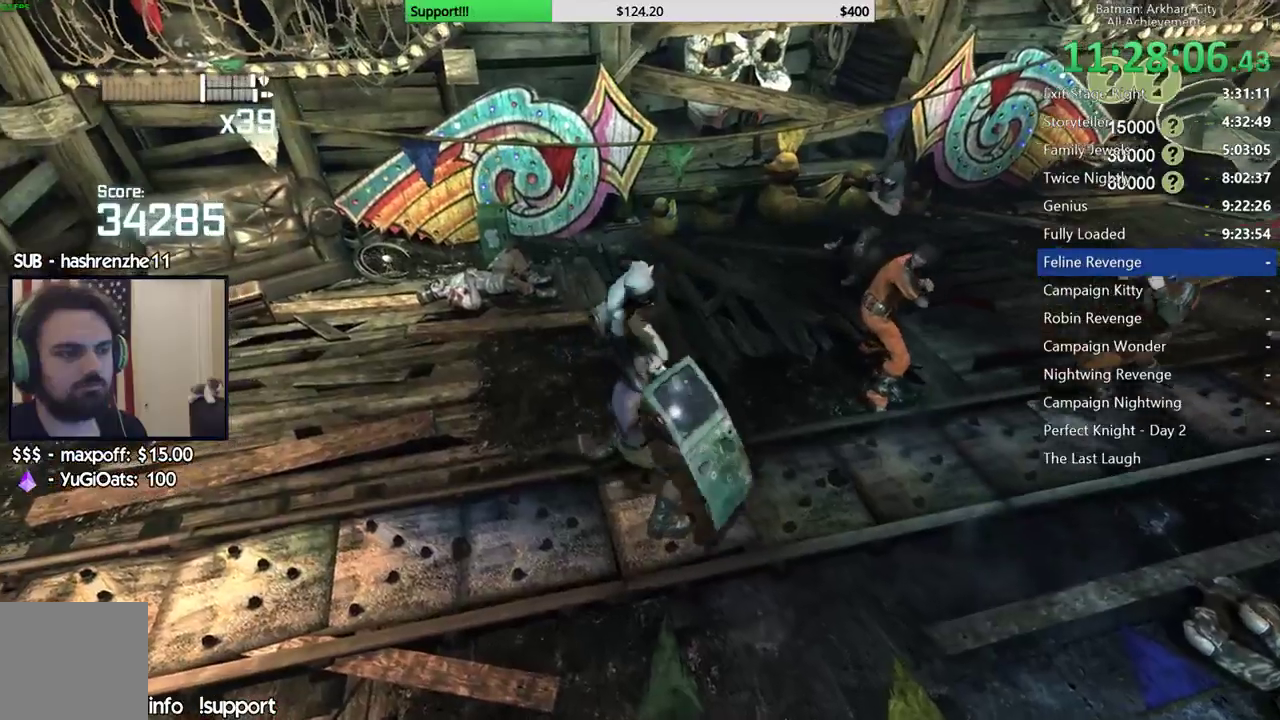
{"buttons": [], "left_stick": "left", "right_stick": "center", "button_events": []}
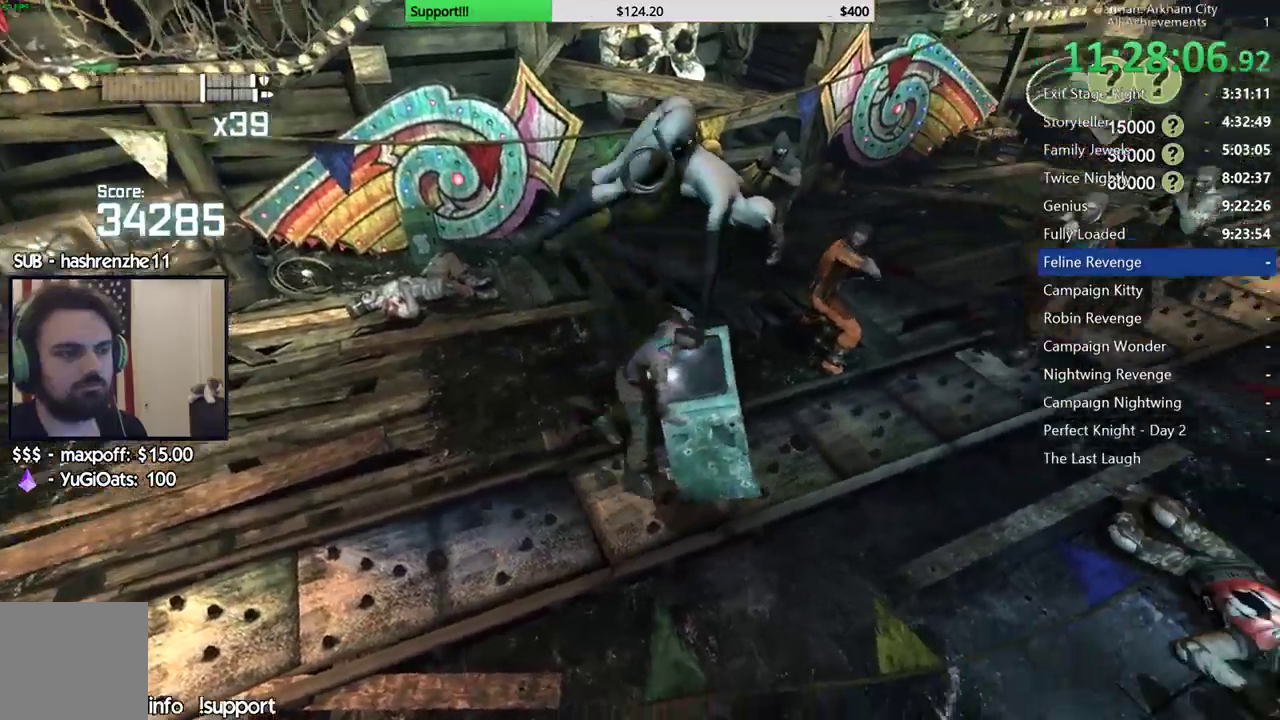
{"buttons": [], "left_stick": "left", "right_stick": "center", "button_events": []}
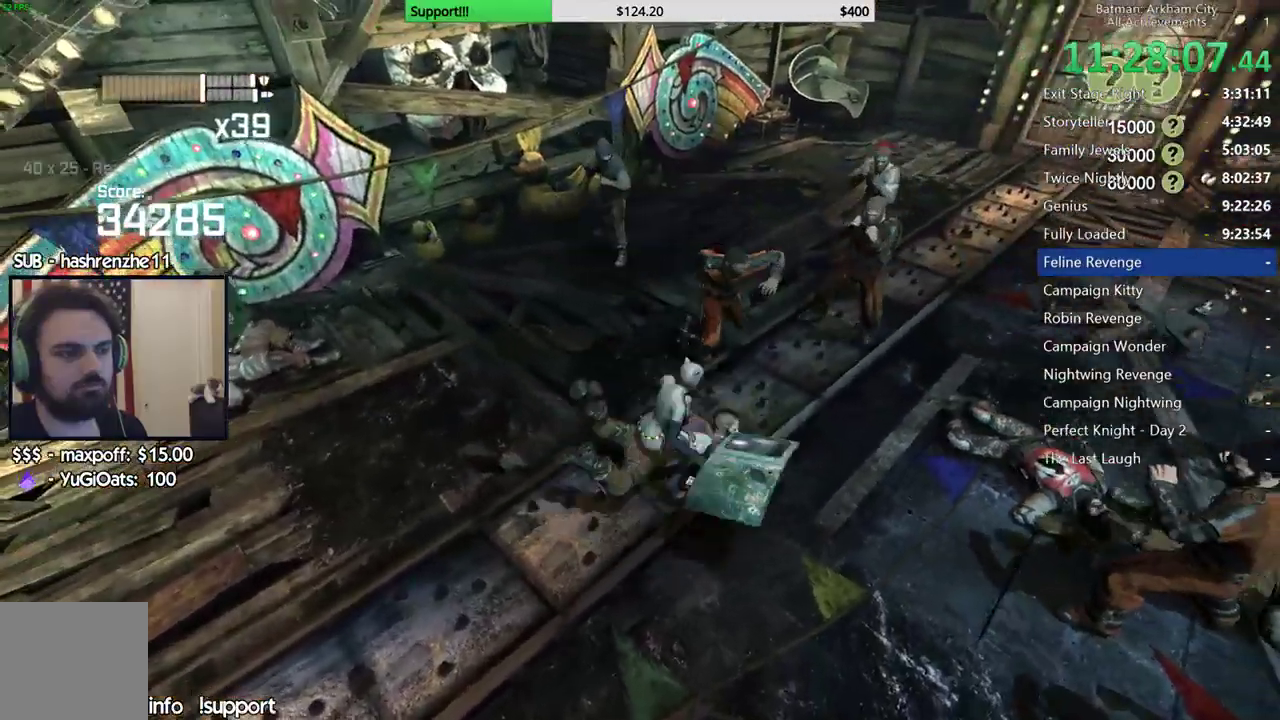
{"buttons": [], "left_stick": "up-right", "right_stick": "center", "button_events": [[183, "X", "down"], [317, "X", "up"], [367, "X", "down"], [483, "X", "up"]]}
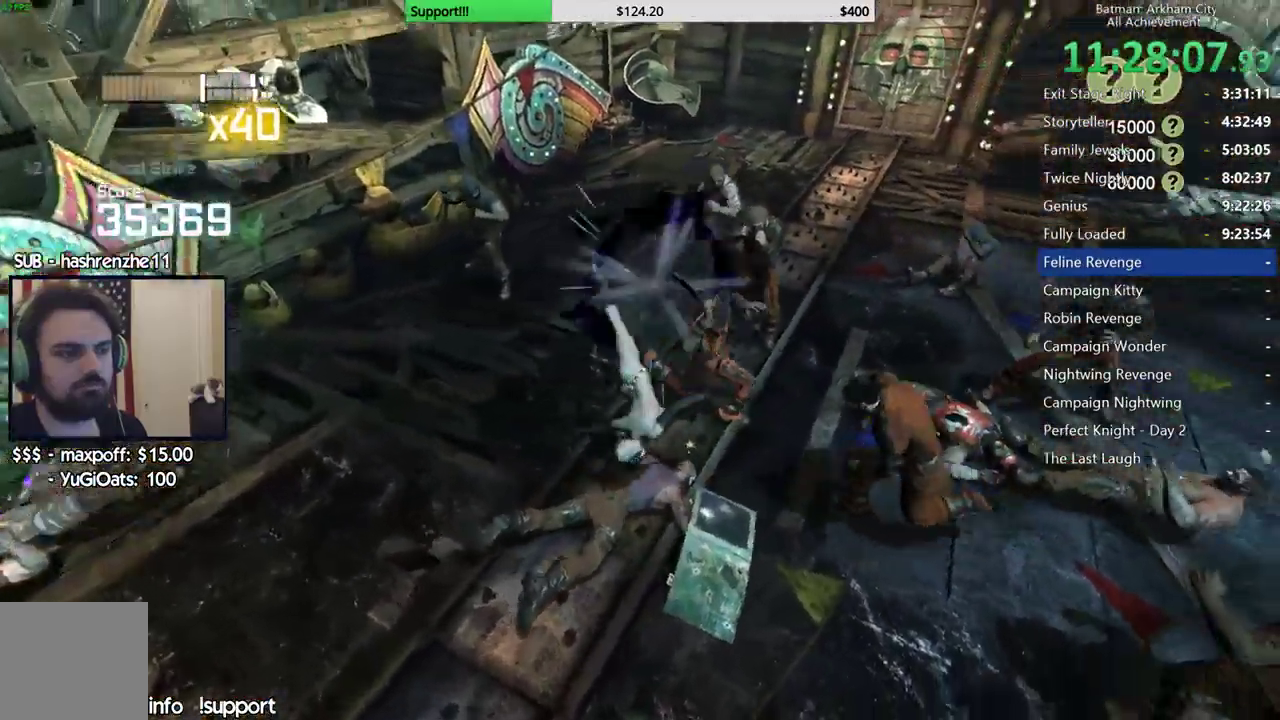
{"buttons": [], "left_stick": "left", "right_stick": "center", "button_events": [[367, "X", "down"], [450, "X", "up"]]}
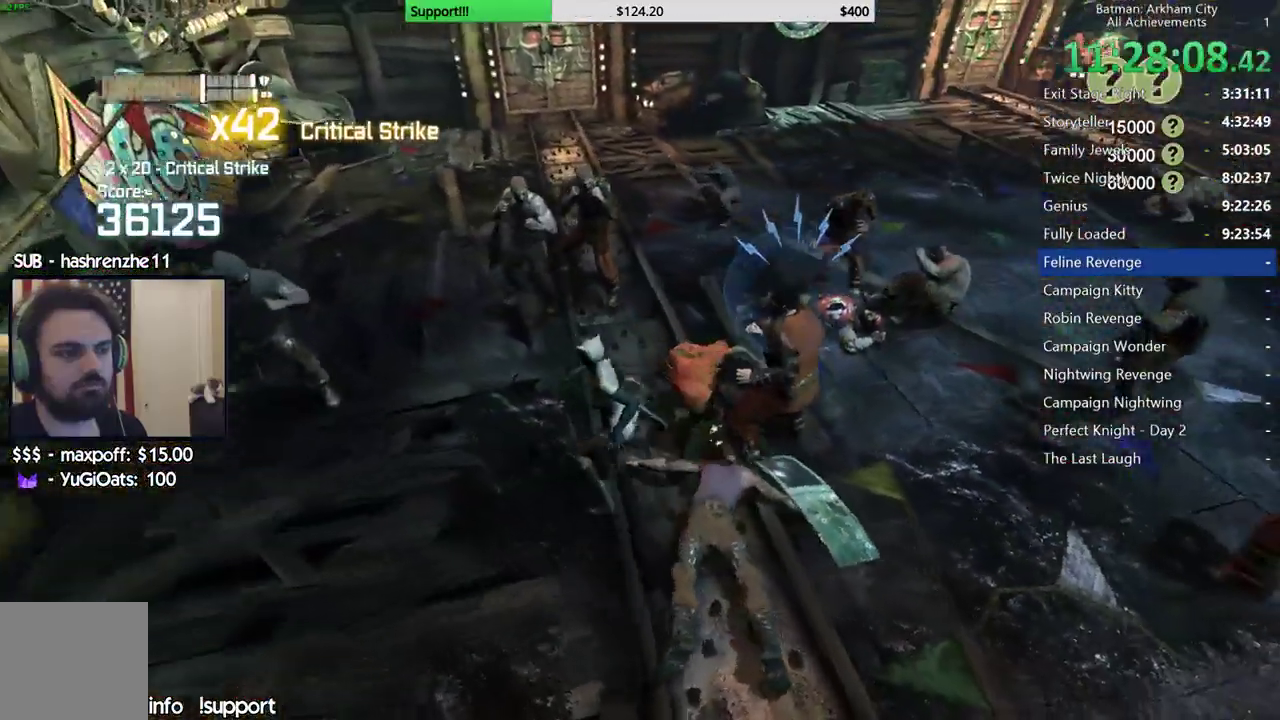
{"buttons": [], "left_stick": "up-left", "right_stick": "center", "button_events": []}
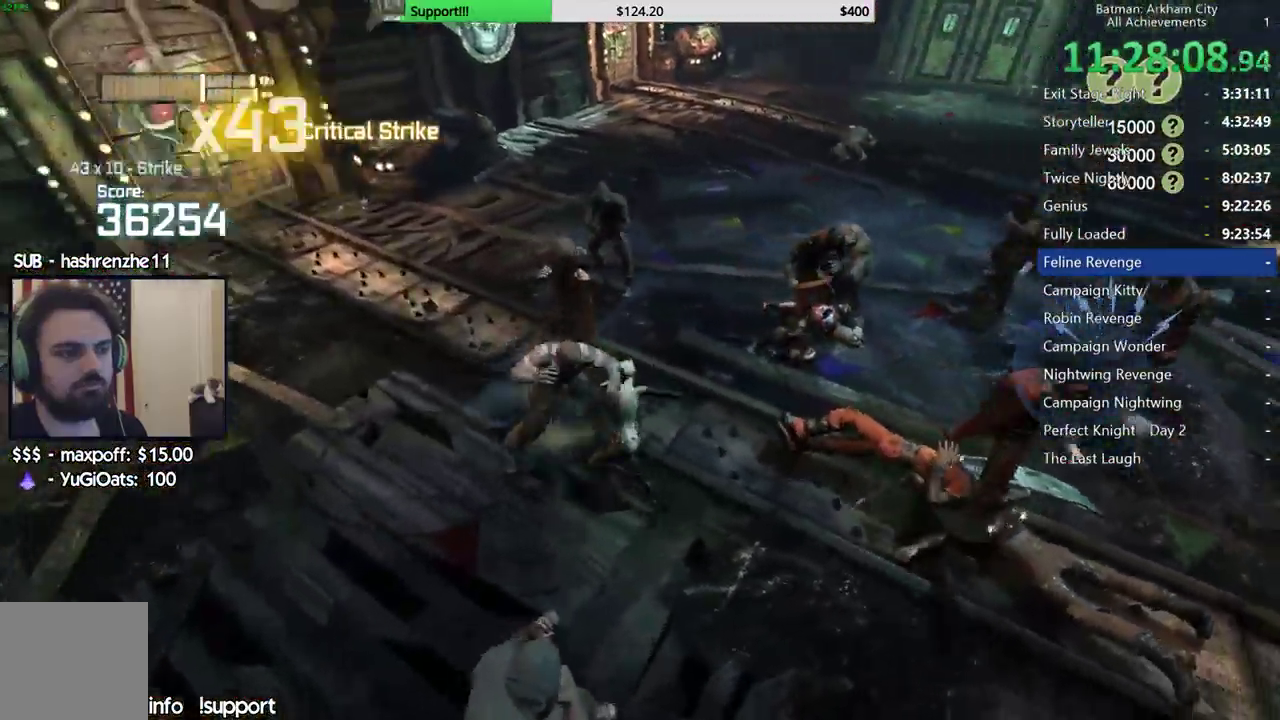
{"buttons": [], "left_stick": "left", "right_stick": "center", "button_events": [[233, "X", "down"], [350, "X", "up"]]}
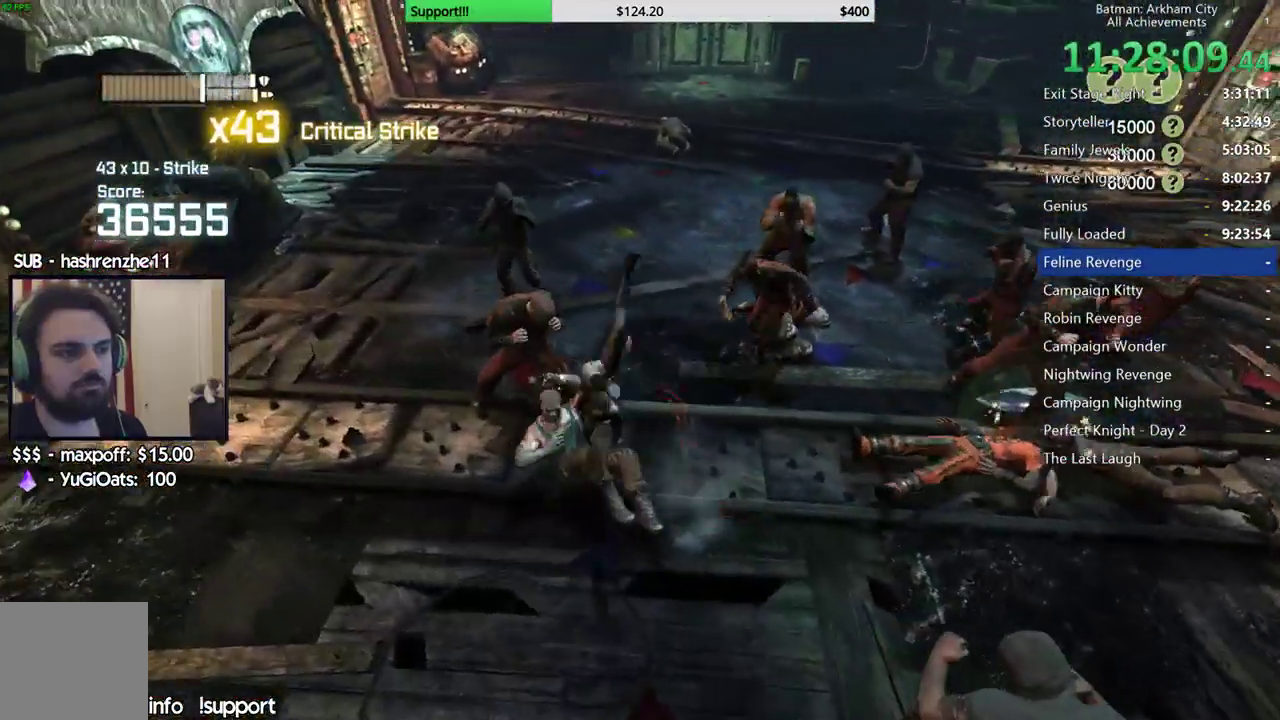
{"buttons": ["A"], "left_stick": "center", "right_stick": "center", "button_events": [[383, "A", "down"], [383, "B", "down"], [500, "B", "up"]]}
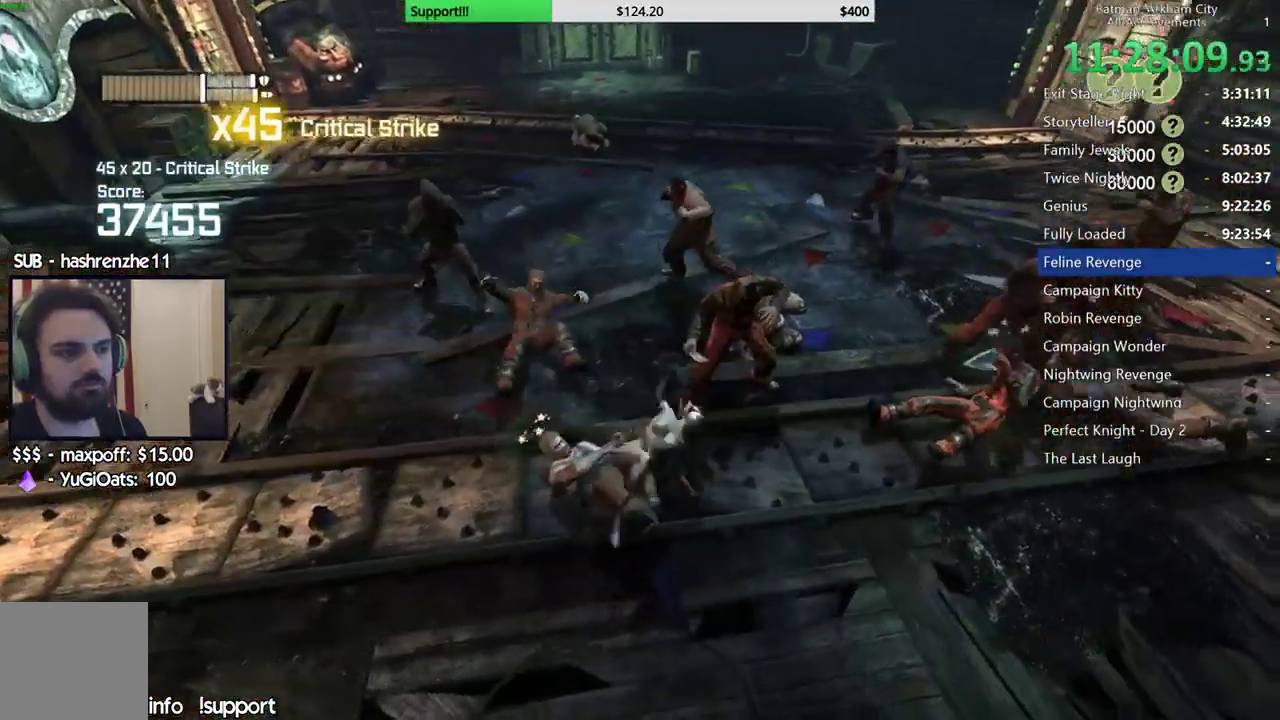
{"buttons": [], "left_stick": "center", "right_stick": "center", "button_events": [[17, "A", "up"]]}